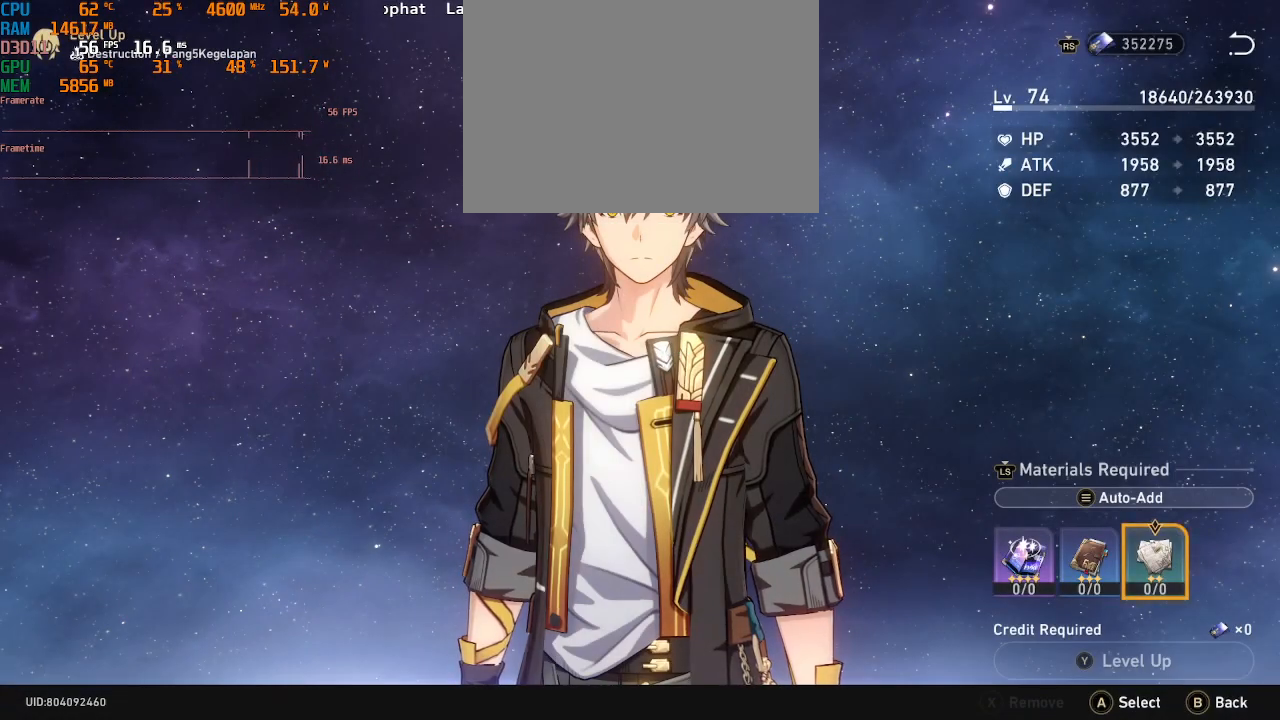
Gameplay with a controller (PlayStation layout); each line is a JSON object with the inputs held at the frame after it. "events" lists button and stick changes between this image and that frame as [ms after this image, input, new state], when the widget could be followed in between. Not read: R2.
{"buttons": [], "left_stick": "center", "right_stick": "center", "events": [[100, "CIRCLE", "down"], [200, "CIRCLE", "up"]]}
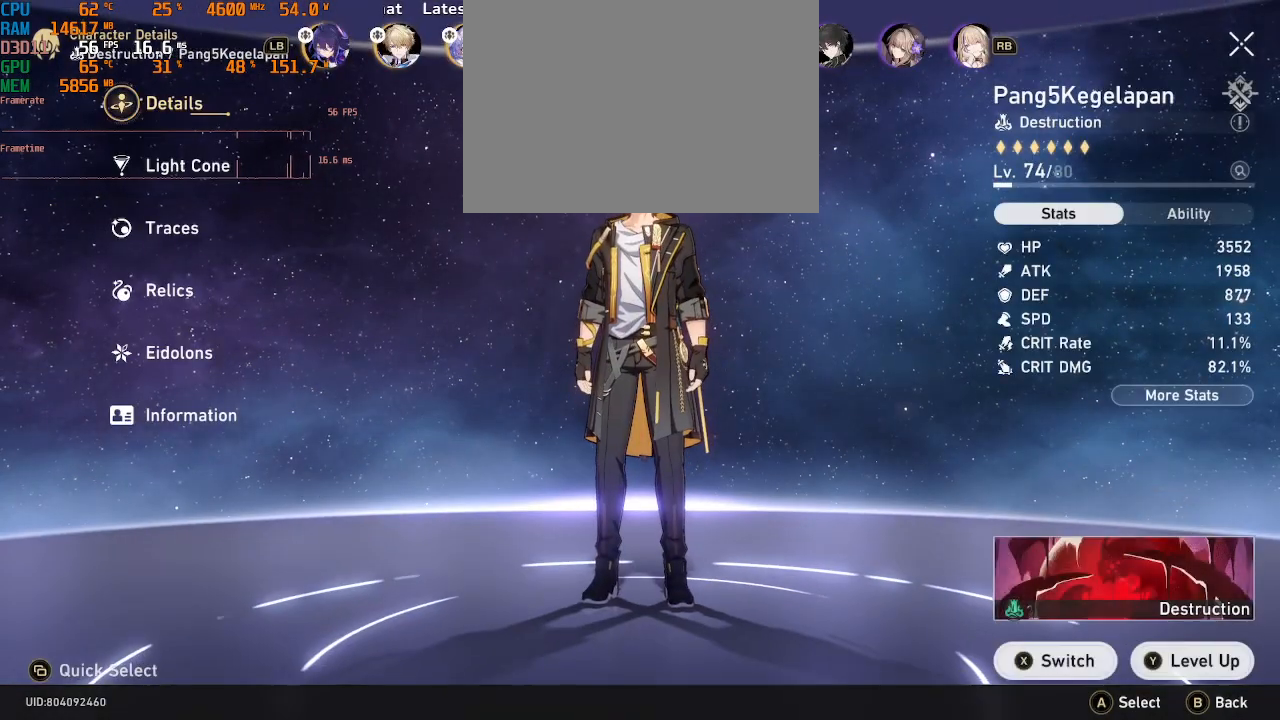
{"buttons": [], "left_stick": "center", "right_stick": "center", "events": []}
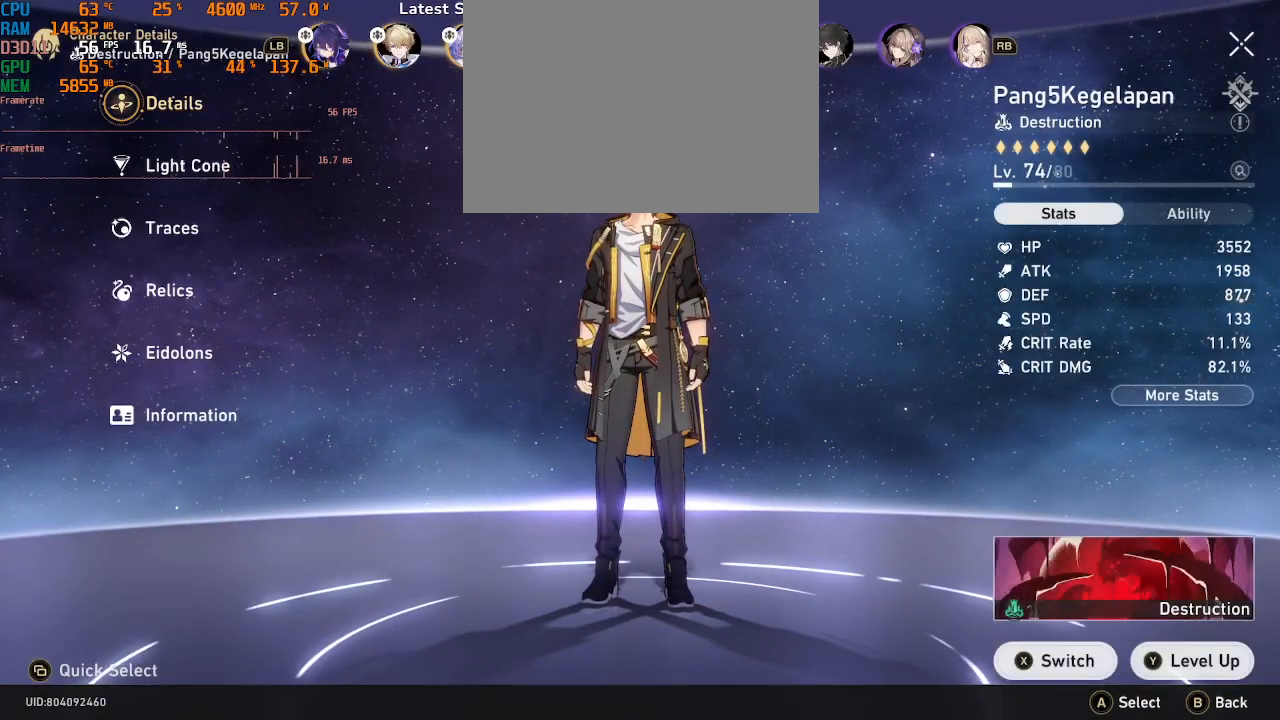
{"buttons": [], "left_stick": "center", "right_stick": "center", "events": []}
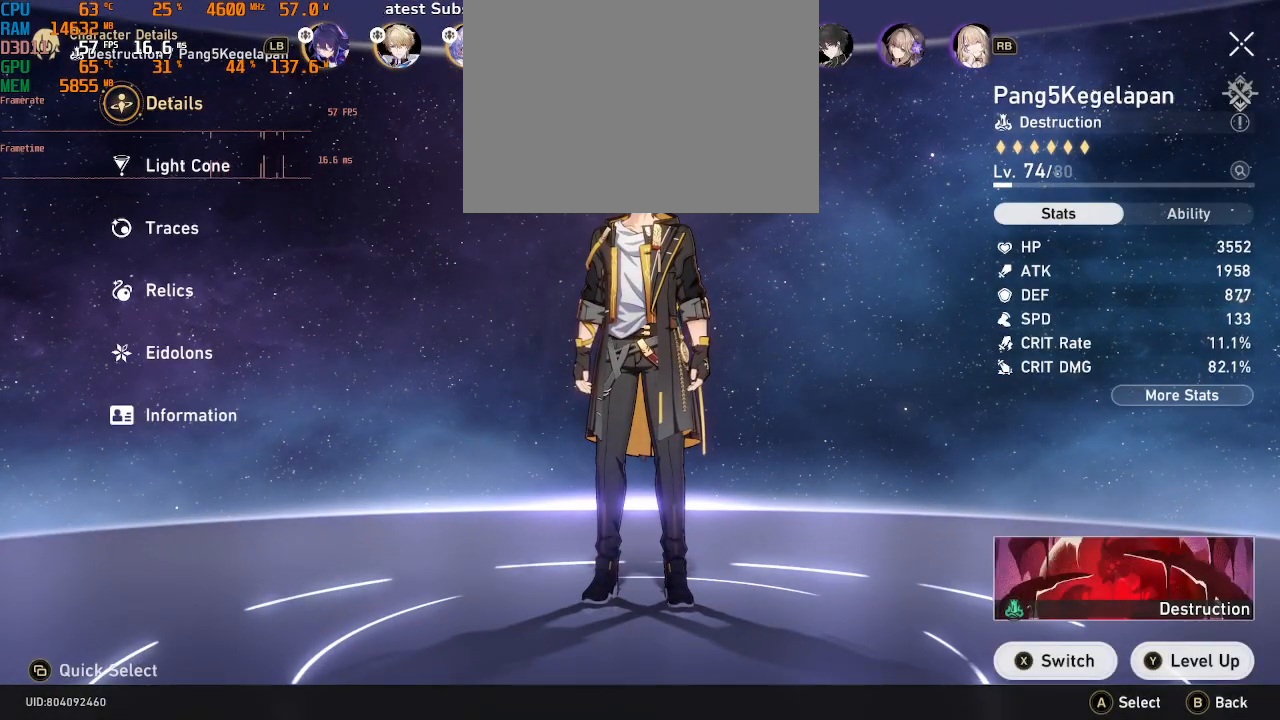
{"buttons": [], "left_stick": "center", "right_stick": "center", "events": []}
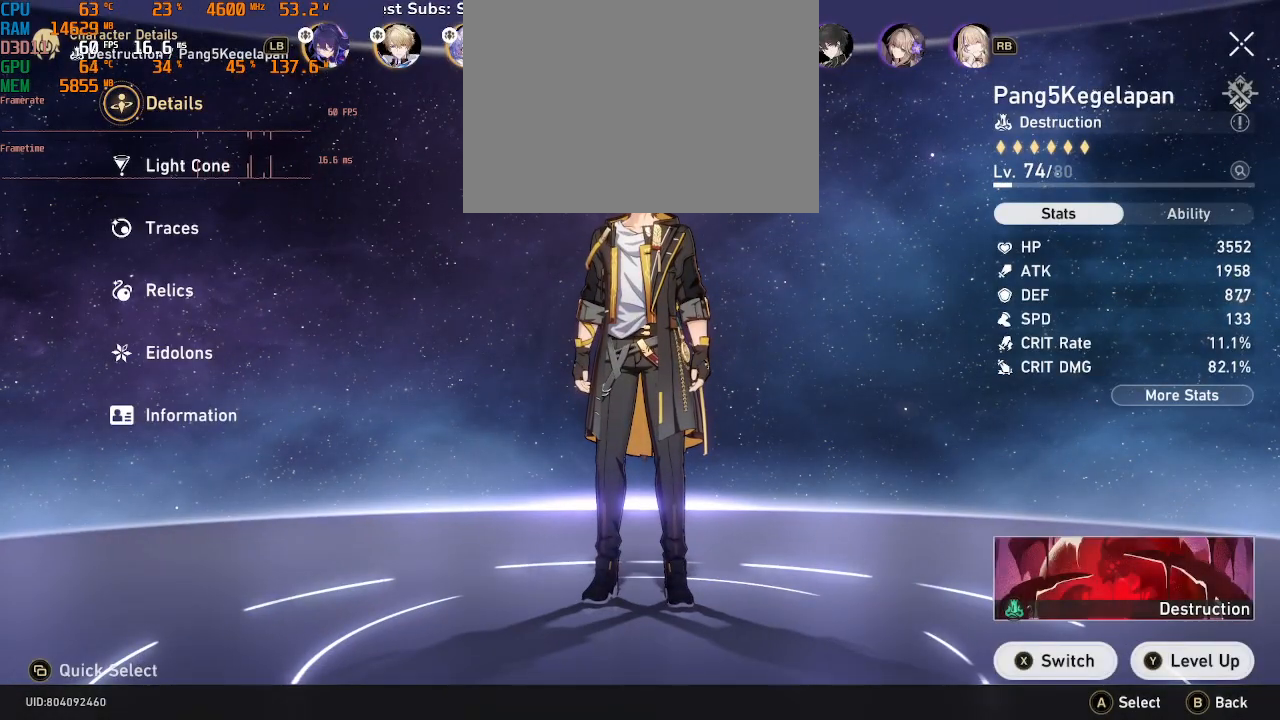
{"buttons": [], "left_stick": "center", "right_stick": "center", "events": []}
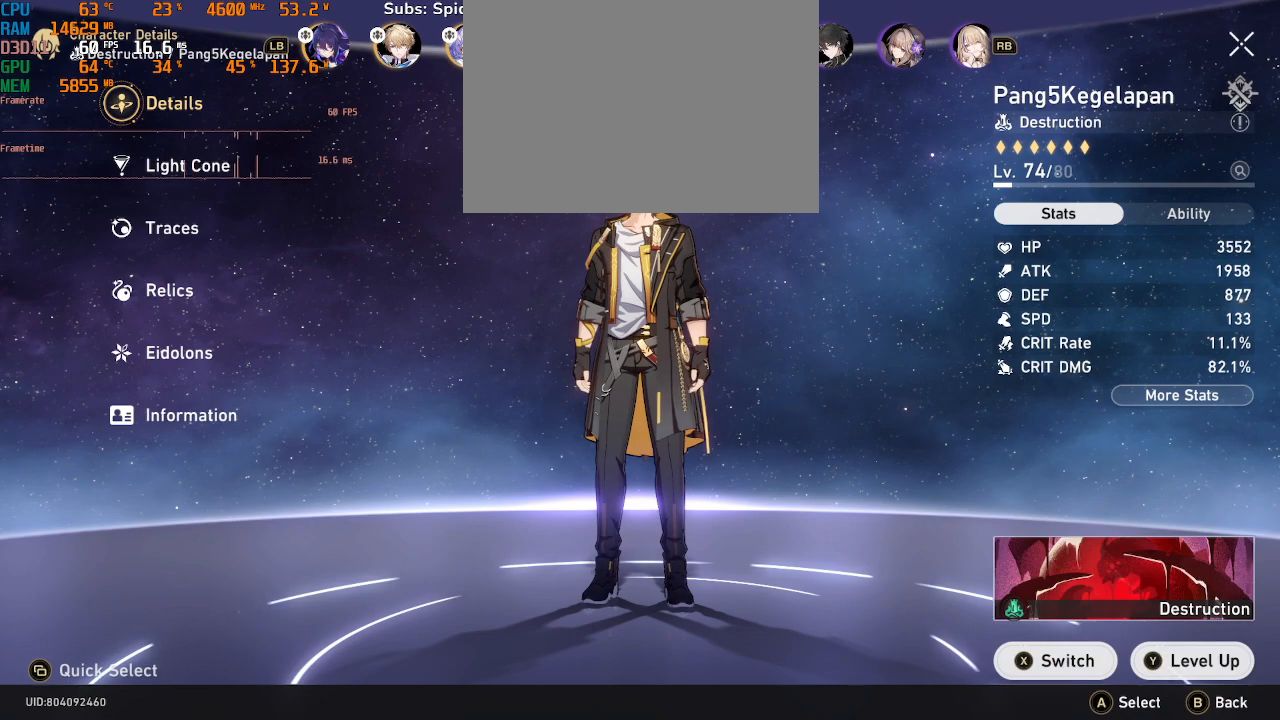
{"buttons": [], "left_stick": "center", "right_stick": "center", "events": []}
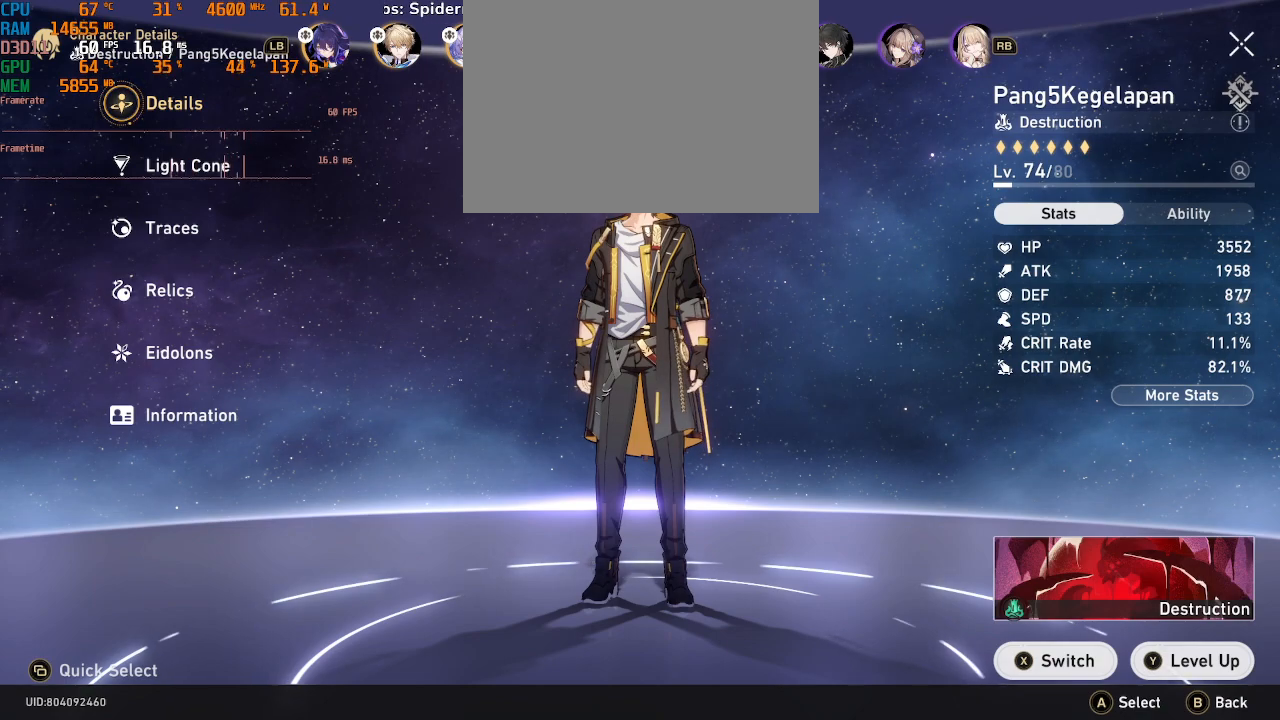
{"buttons": [], "left_stick": "center", "right_stick": "center", "events": []}
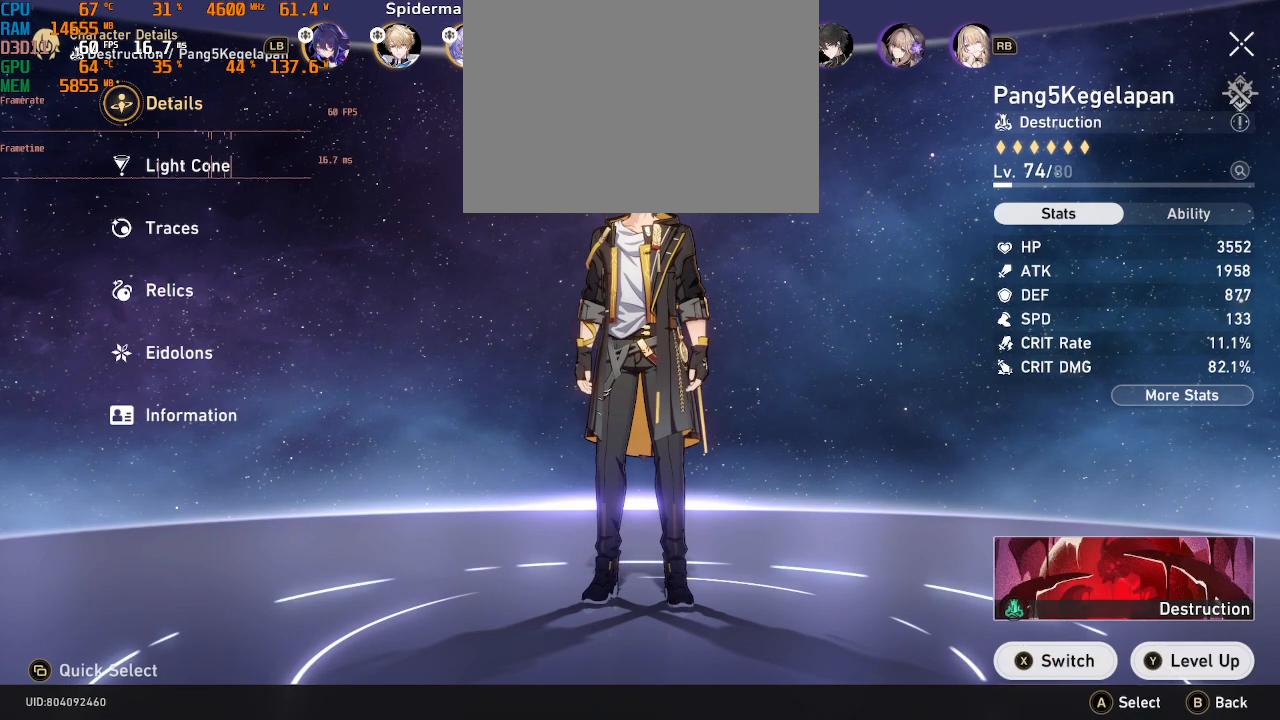
{"buttons": [], "left_stick": "center", "right_stick": "center", "events": []}
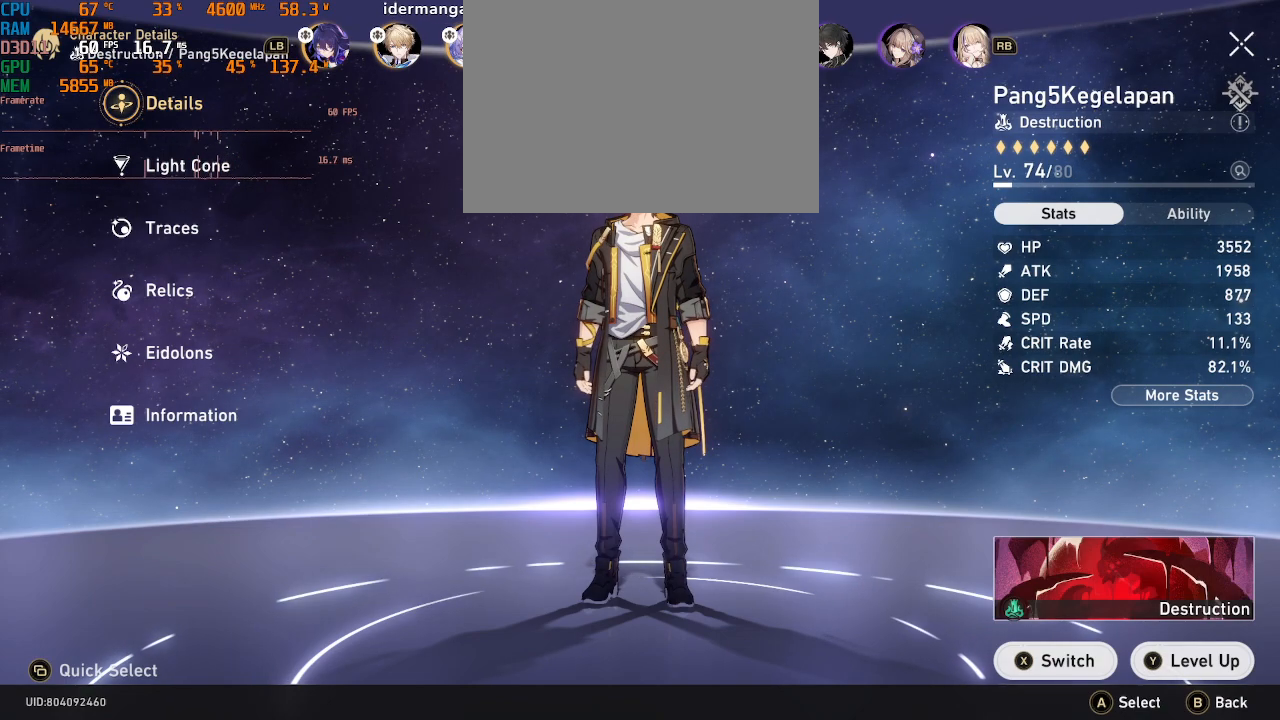
{"buttons": [], "left_stick": "center", "right_stick": "center", "events": []}
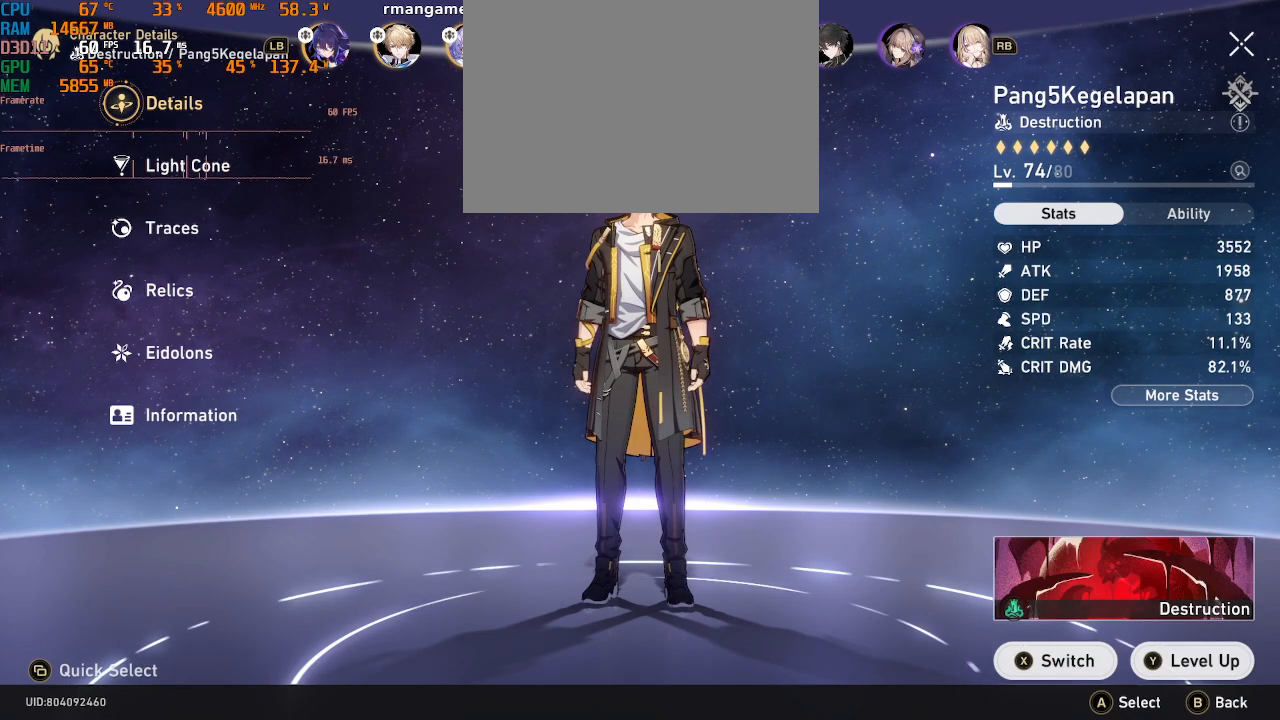
{"buttons": [], "left_stick": "center", "right_stick": "center", "events": []}
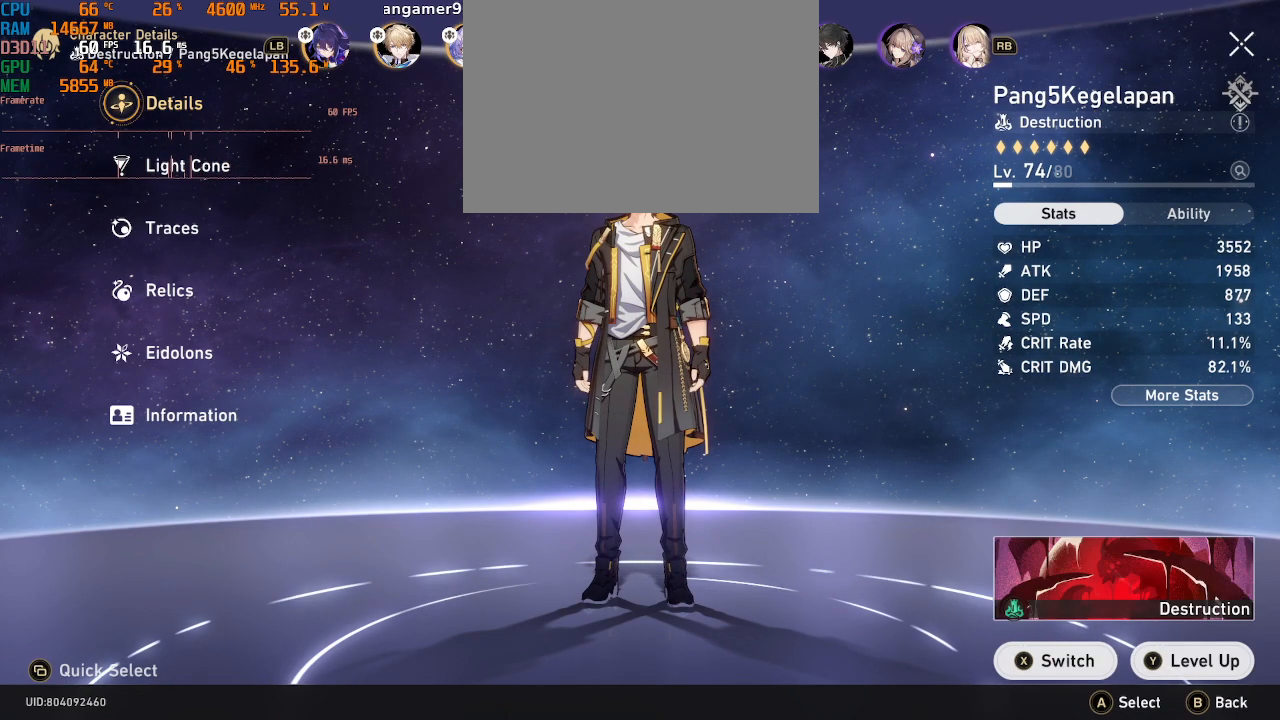
{"buttons": [], "left_stick": "center", "right_stick": "center", "events": []}
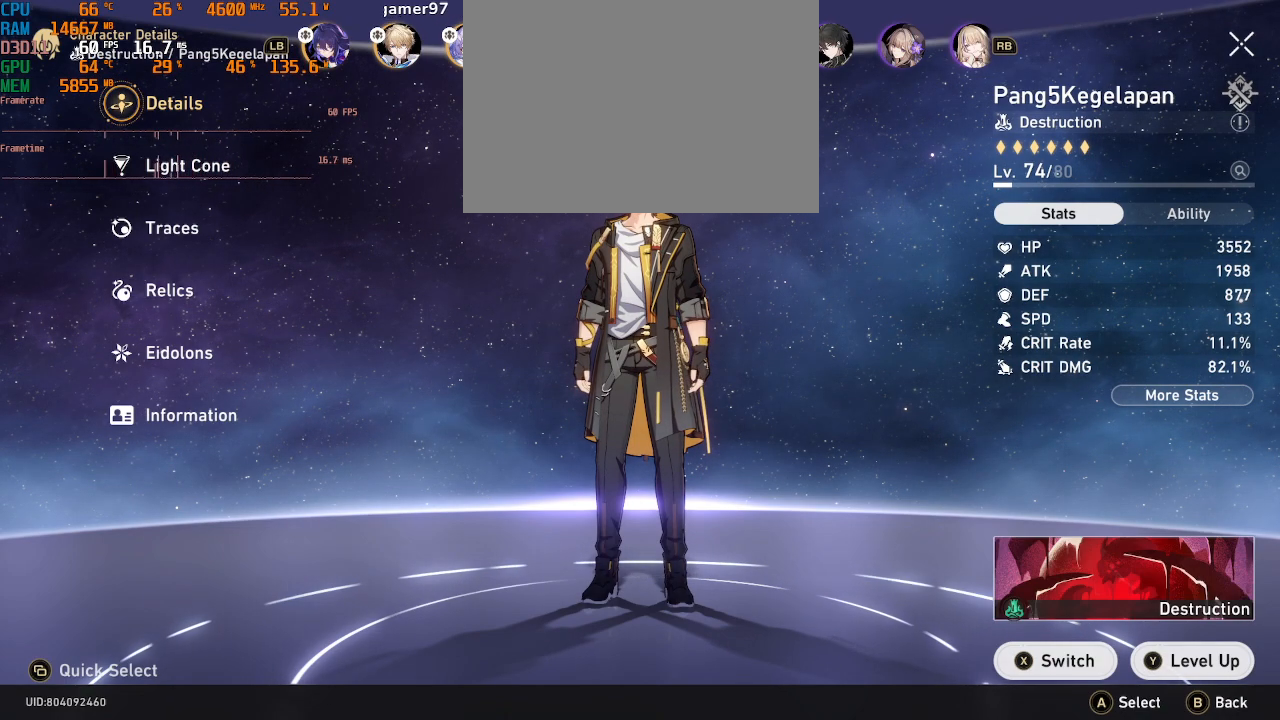
{"buttons": [], "left_stick": "center", "right_stick": "center", "events": [[183, "L1", "down"], [350, "L1", "up"]]}
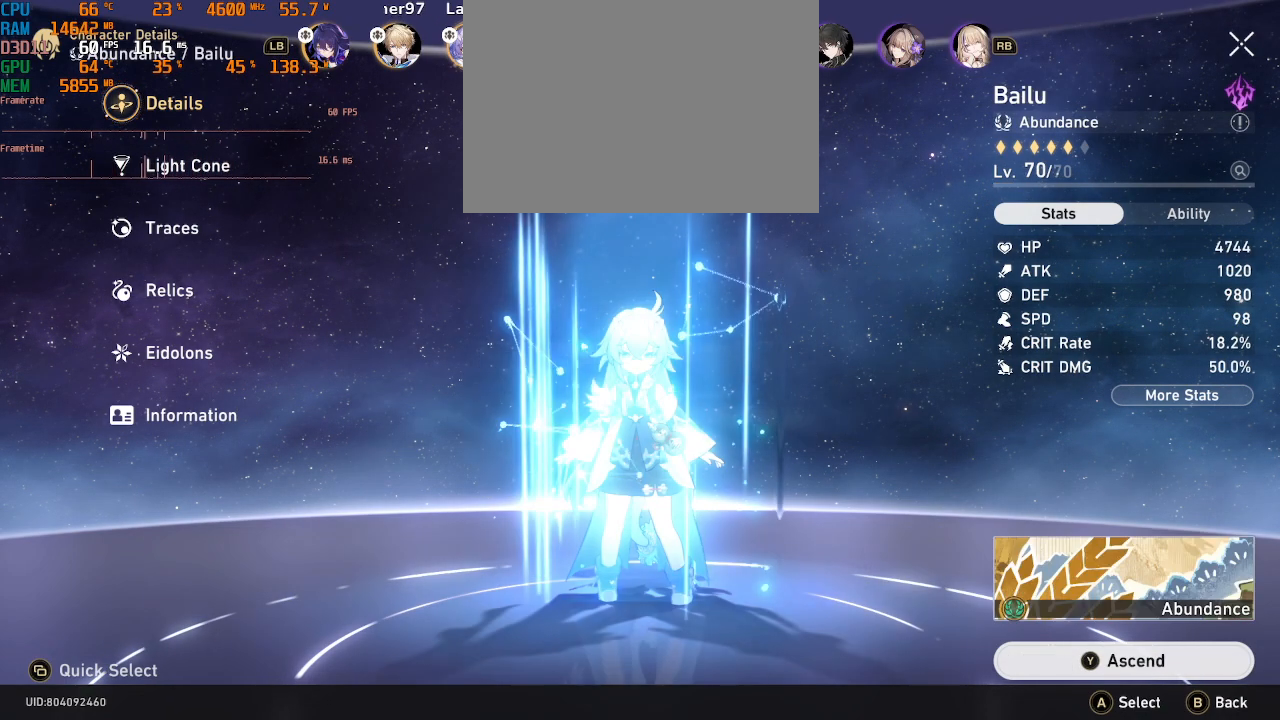
{"buttons": [], "left_stick": "center", "right_stick": "center", "events": []}
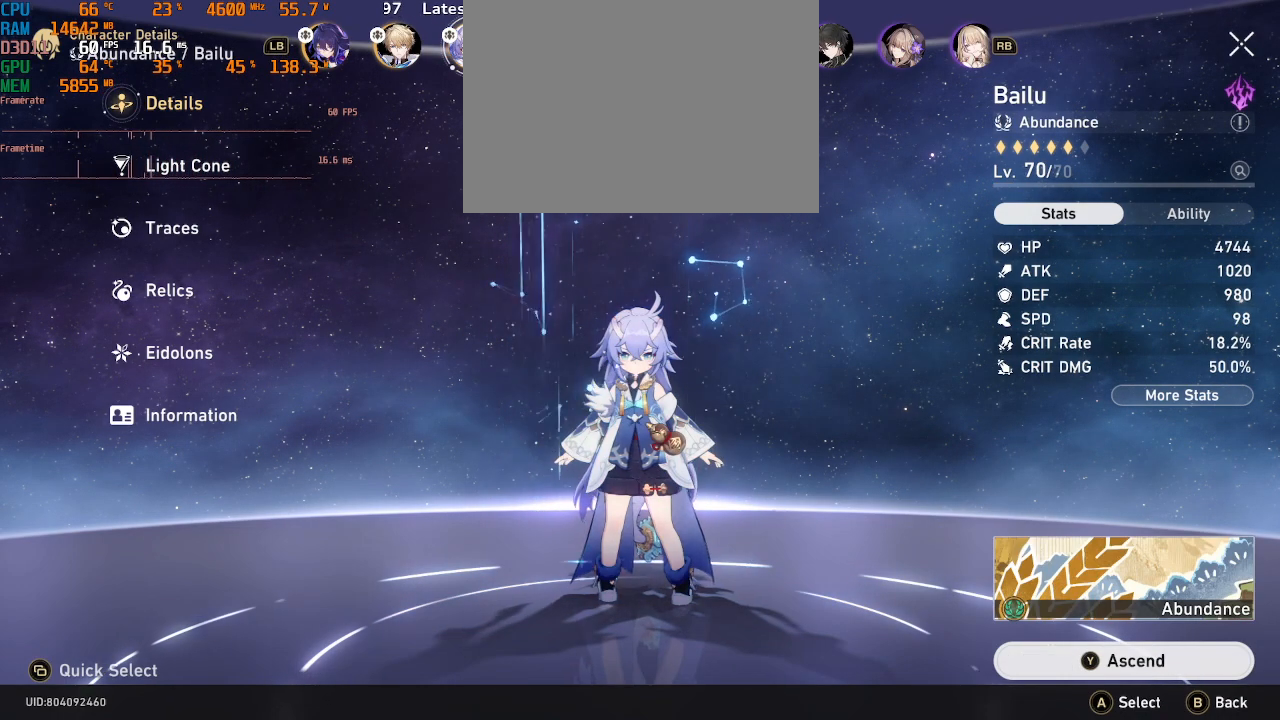
{"buttons": [], "left_stick": "center", "right_stick": "center", "events": []}
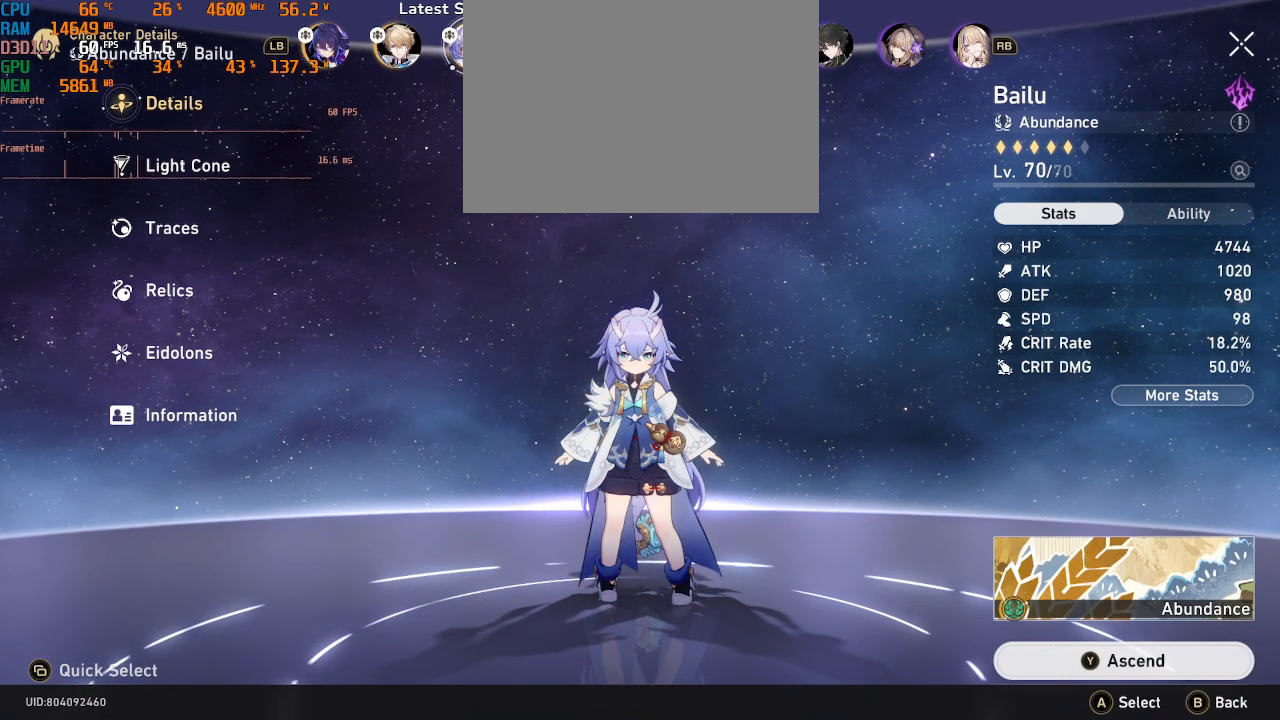
{"buttons": [], "left_stick": "center", "right_stick": "center", "events": [[83, "L1", "down"], [250, "L1", "up"]]}
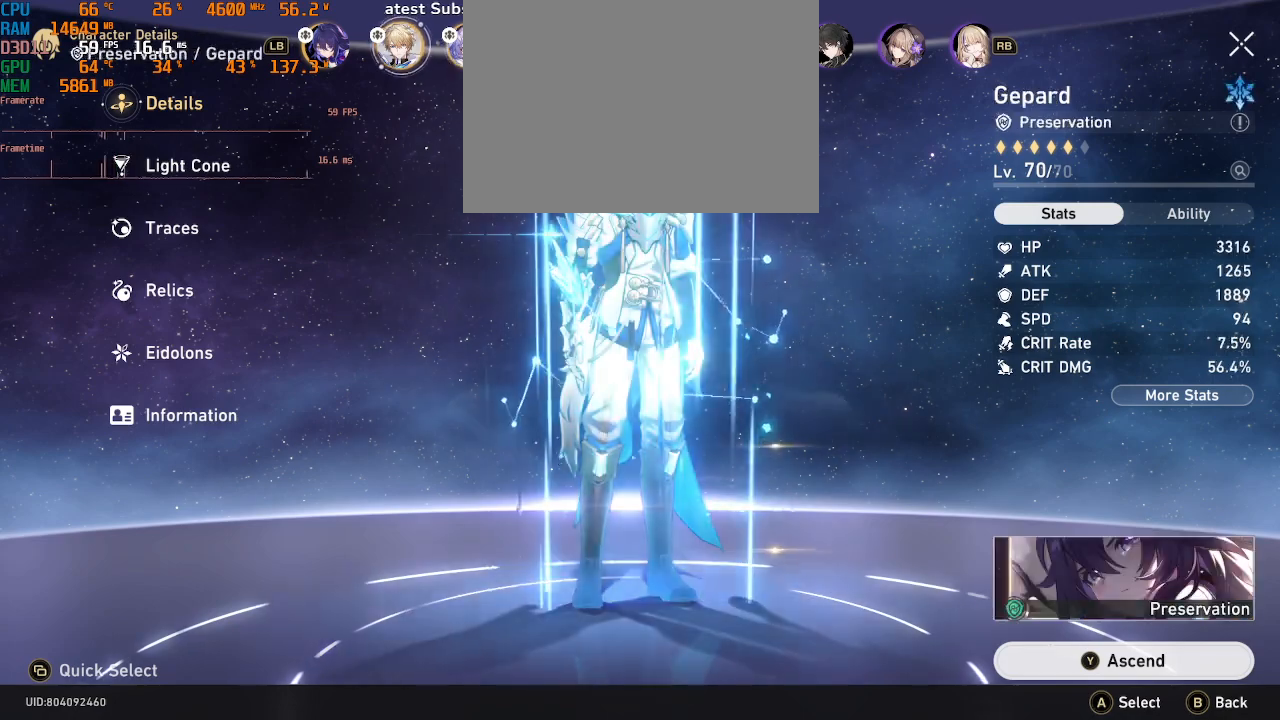
{"buttons": [], "left_stick": "center", "right_stick": "center", "events": [[200, "L1", "down"], [300, "L1", "up"]]}
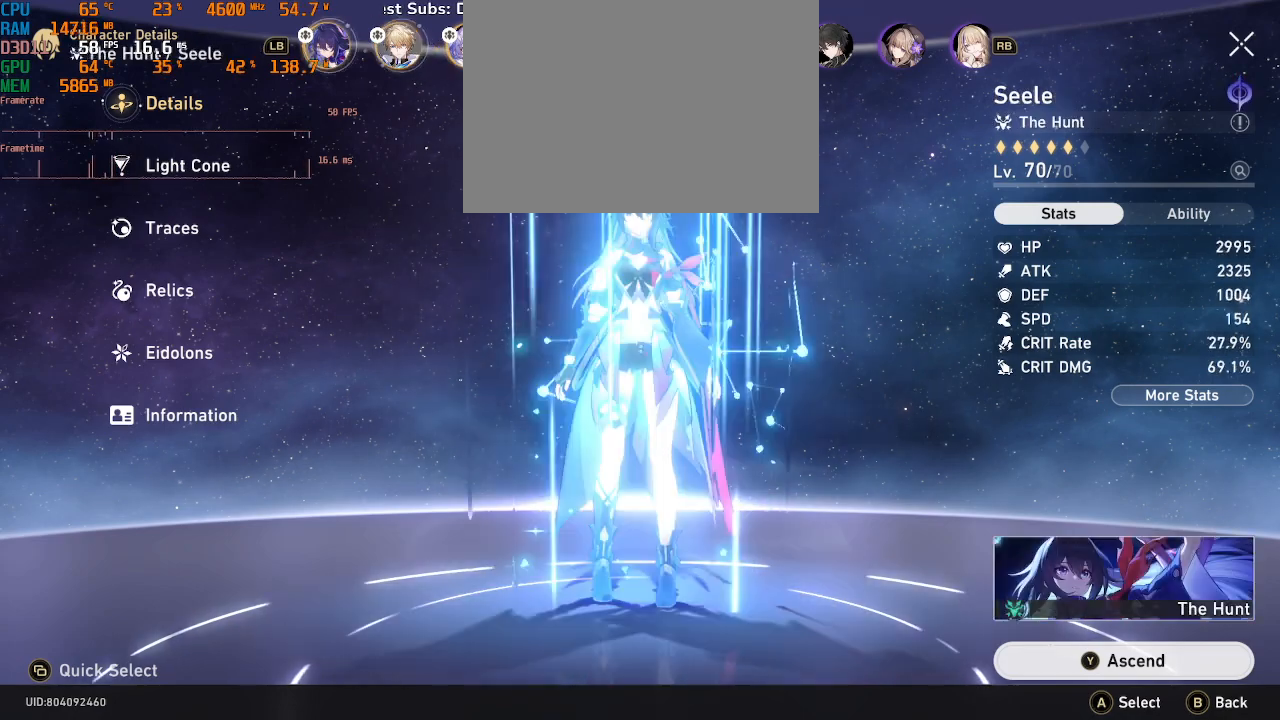
{"buttons": [], "left_stick": "center", "right_stick": "center", "events": []}
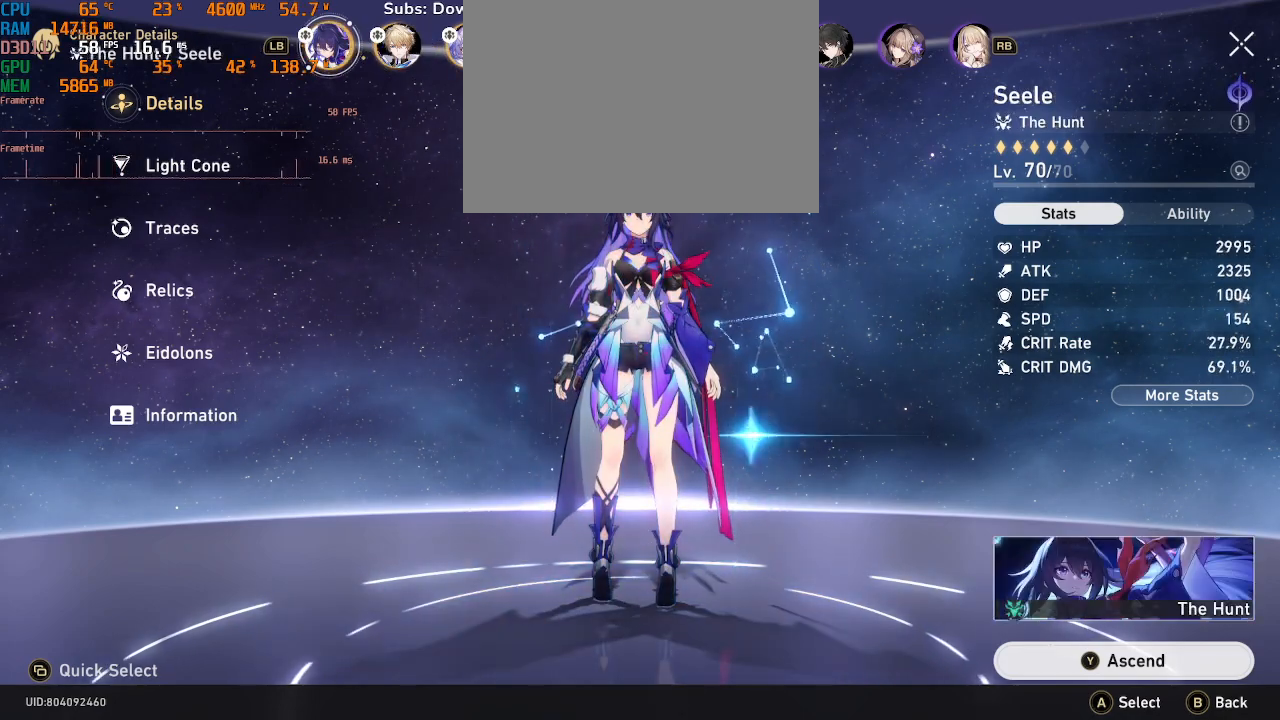
{"buttons": [], "left_stick": "center", "right_stick": "center", "events": [[167, "R1", "down"], [283, "R1", "up"]]}
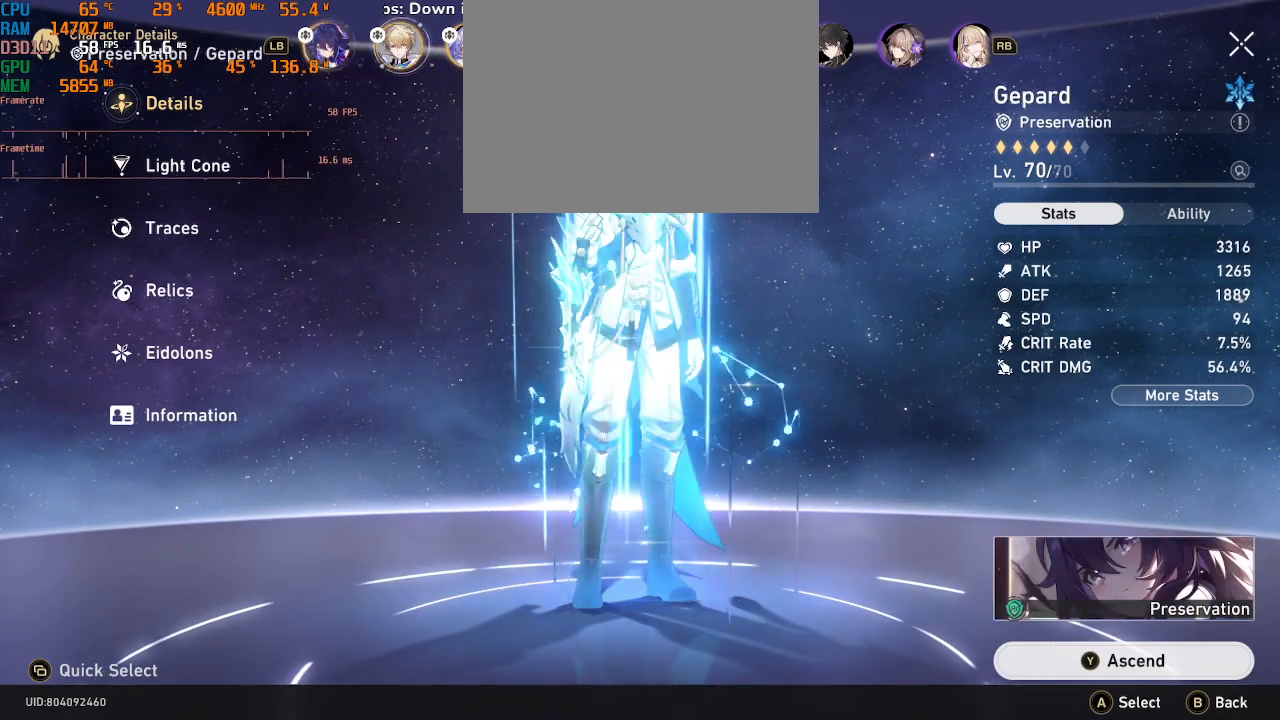
{"buttons": [], "left_stick": "center", "right_stick": "center", "events": [[50, "R1", "down"], [167, "R1", "up"], [383, "R1", "down"], [483, "R1", "up"]]}
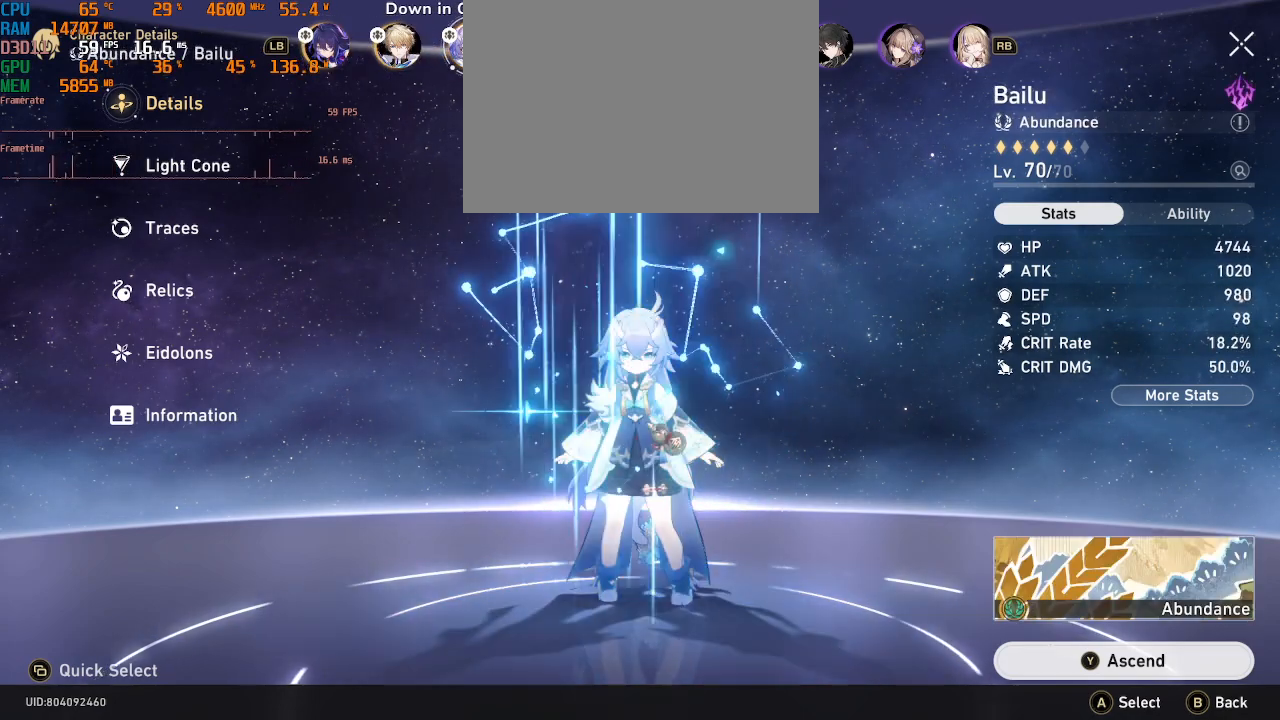
{"buttons": [], "left_stick": "center", "right_stick": "center", "events": [[183, "R1", "down"], [267, "R1", "up"]]}
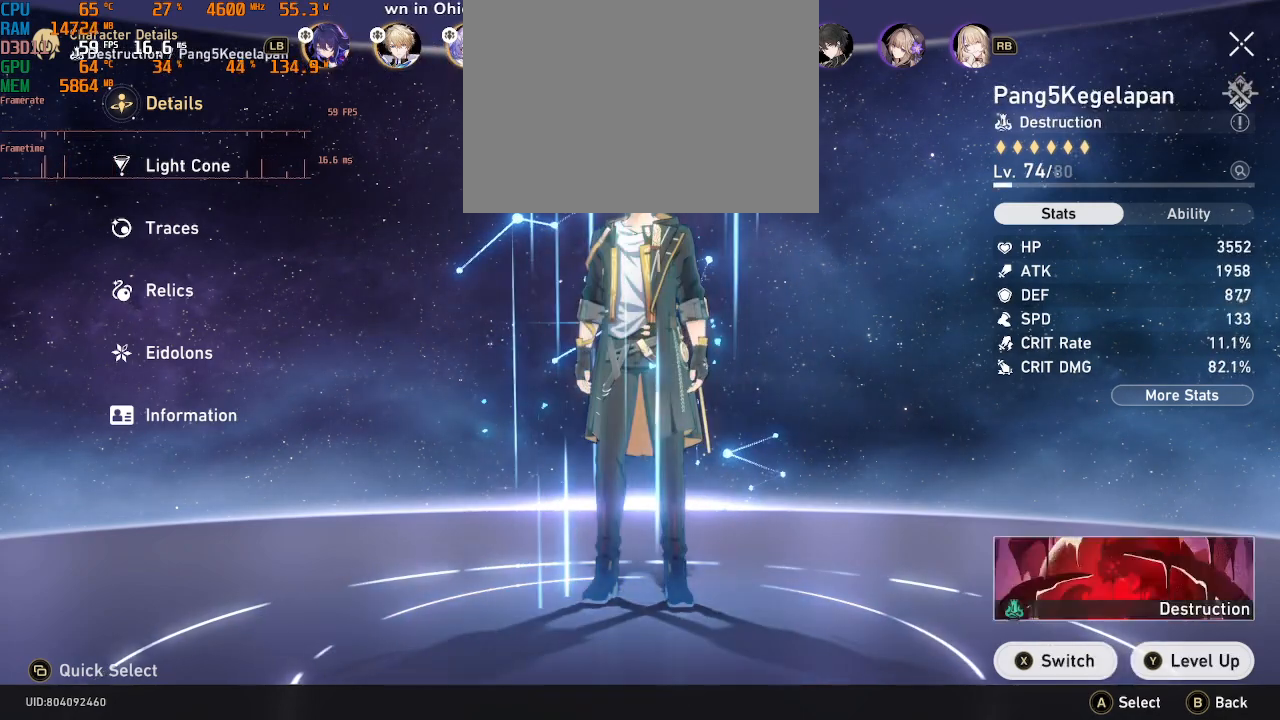
{"buttons": [], "left_stick": "center", "right_stick": "center", "events": [[233, "R1", "down"], [333, "R1", "up"]]}
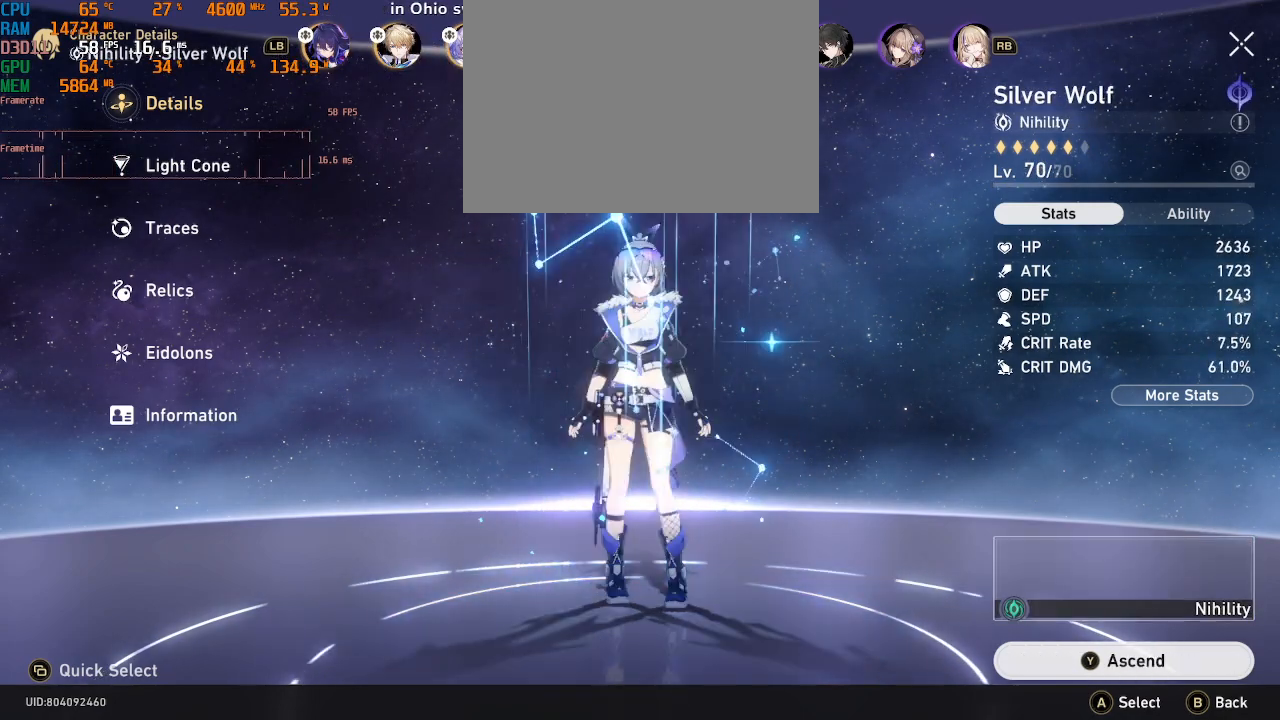
{"buttons": [], "left_stick": "center", "right_stick": "center", "events": []}
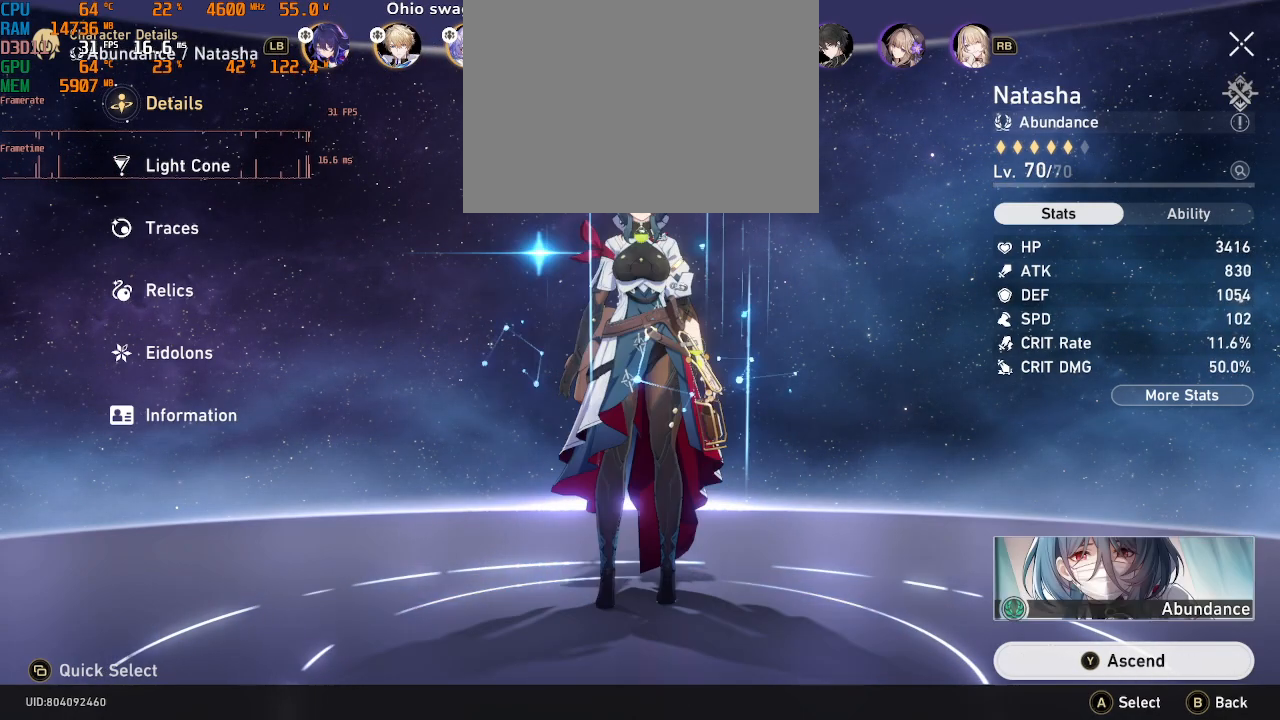
{"buttons": [], "left_stick": "center", "right_stick": "center", "events": []}
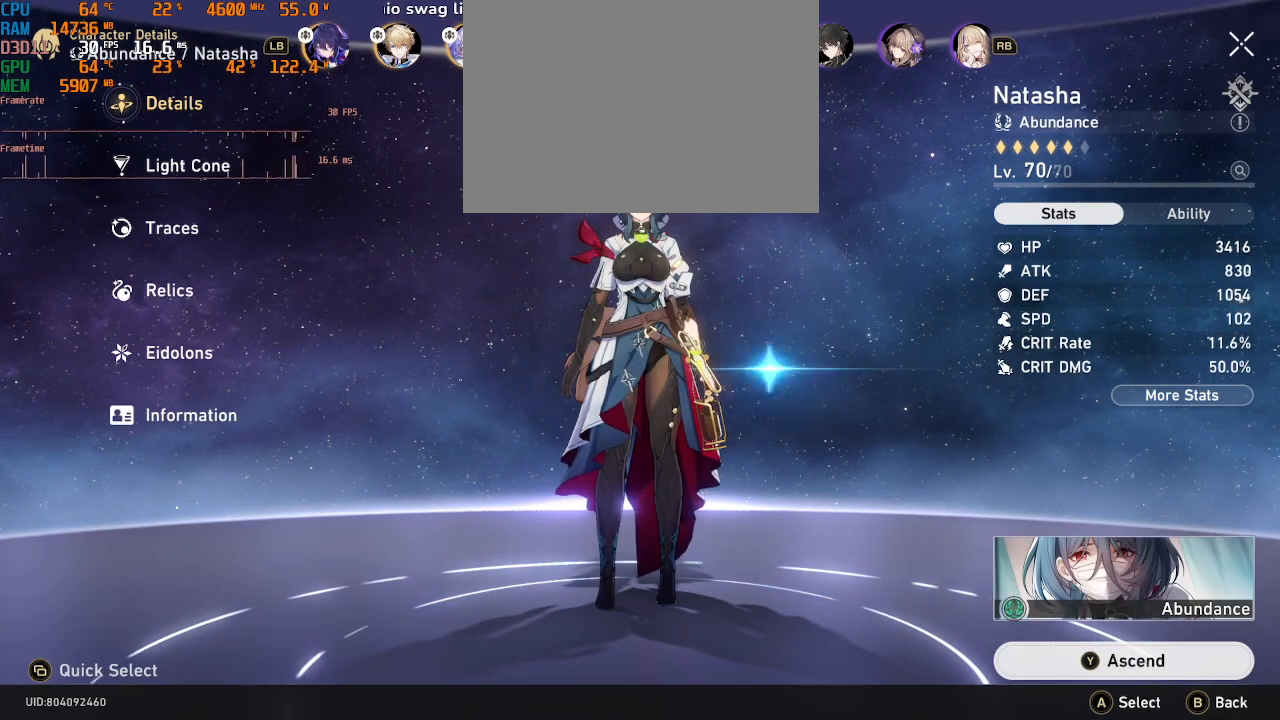
{"buttons": [], "left_stick": "center", "right_stick": "center", "events": []}
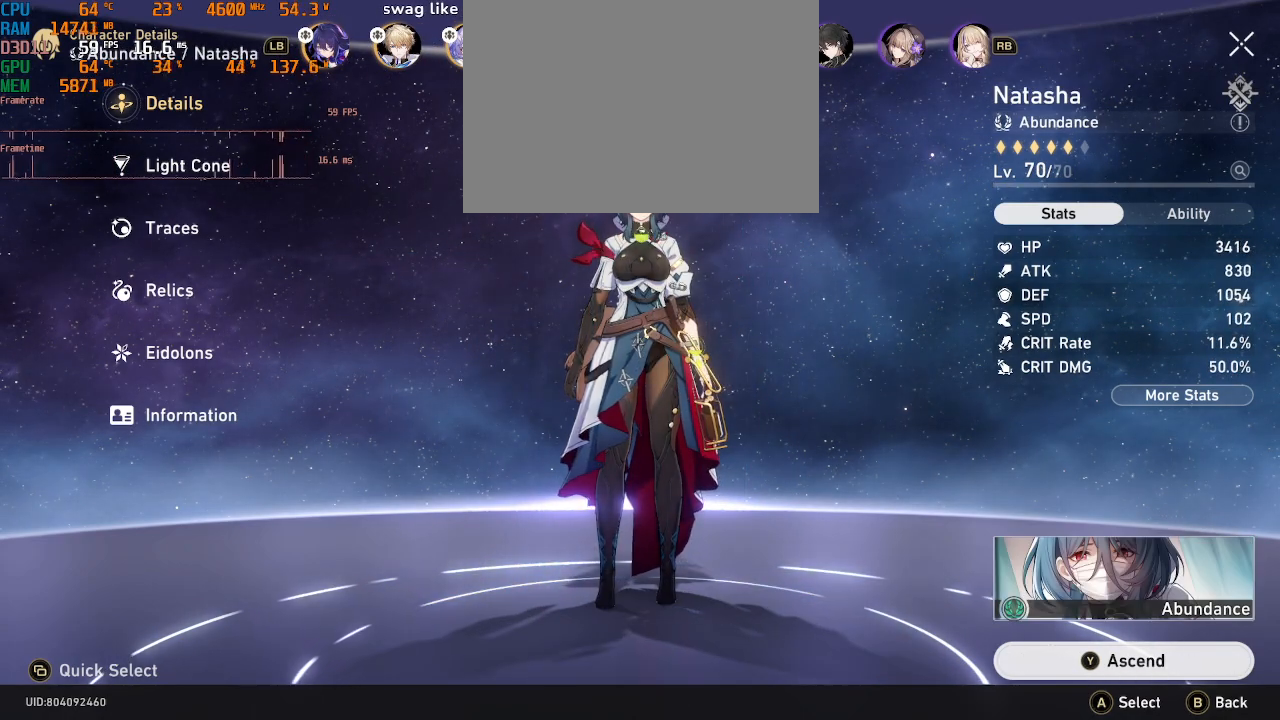
{"buttons": [], "left_stick": "center", "right_stick": "center", "events": []}
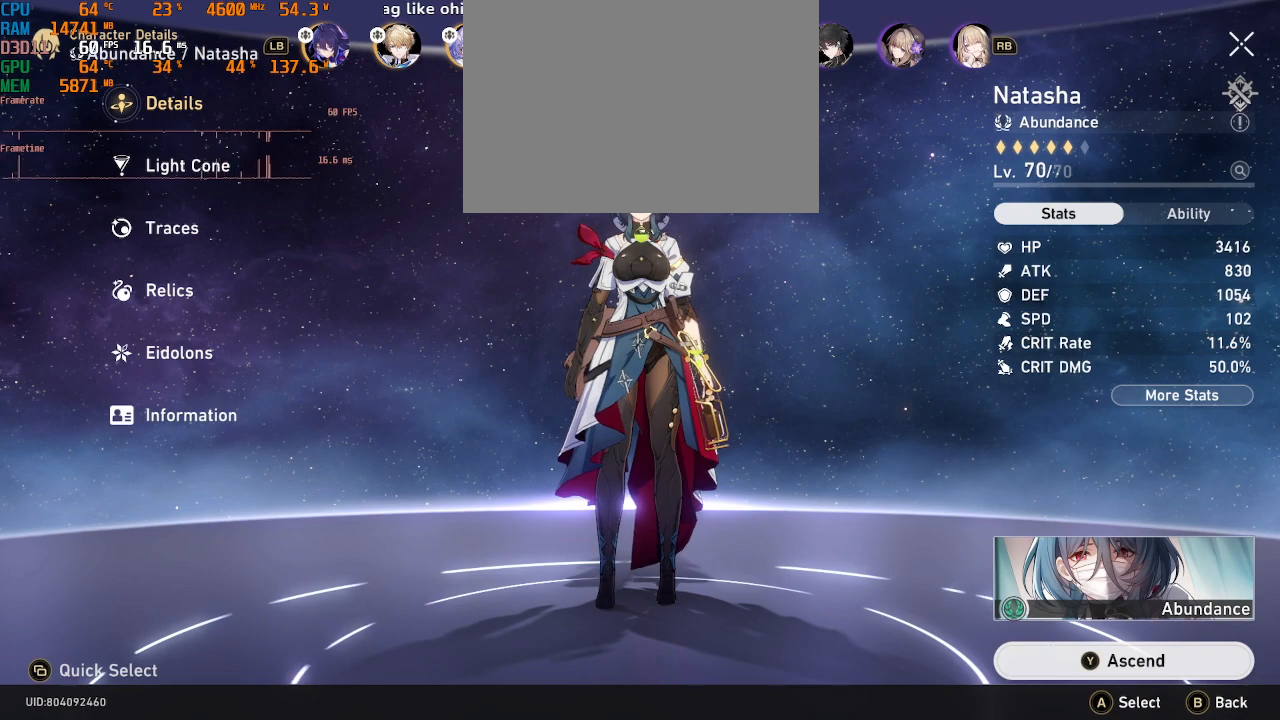
{"buttons": [], "left_stick": "center", "right_stick": "center", "events": []}
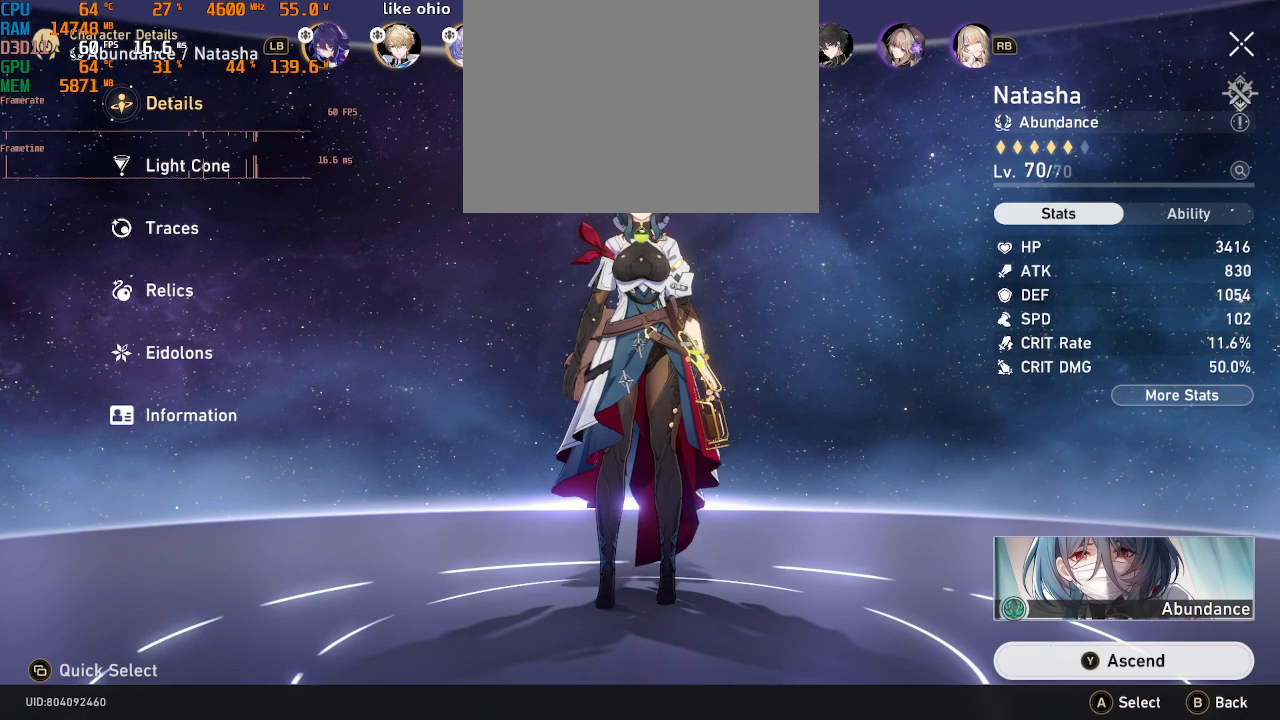
{"buttons": [], "left_stick": "center", "right_stick": "center", "events": []}
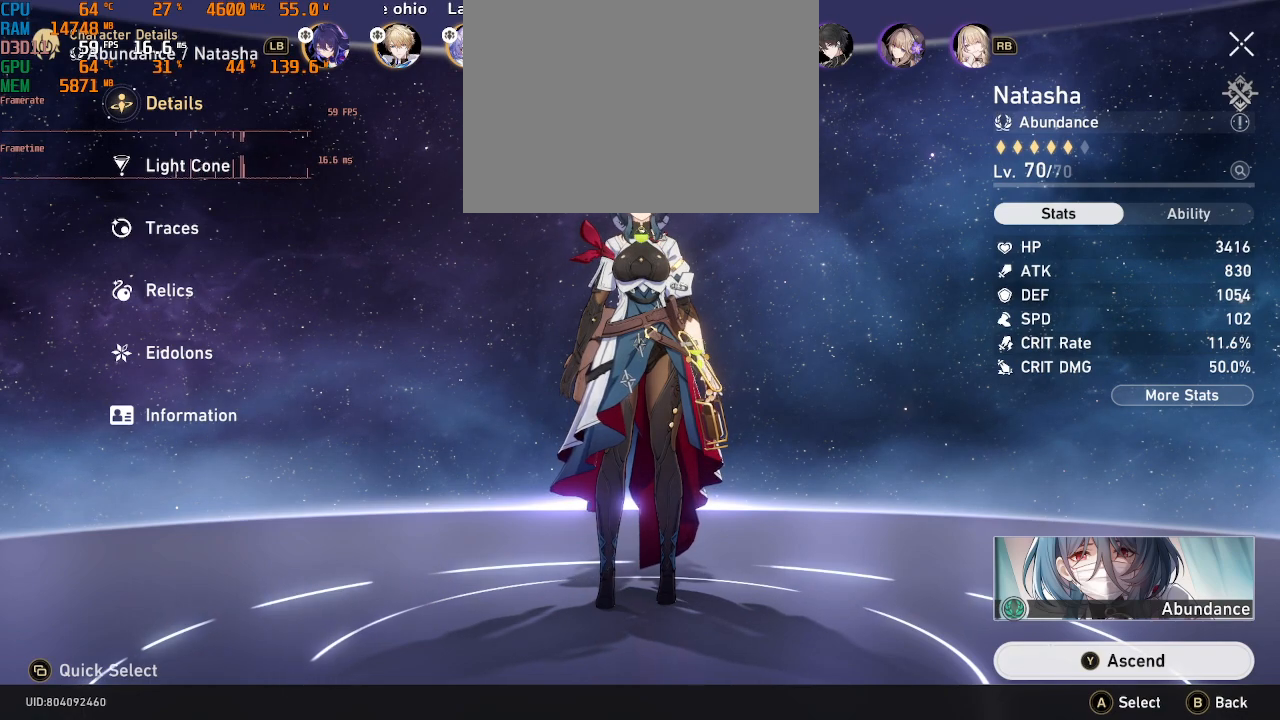
{"buttons": [], "left_stick": "center", "right_stick": "center", "events": []}
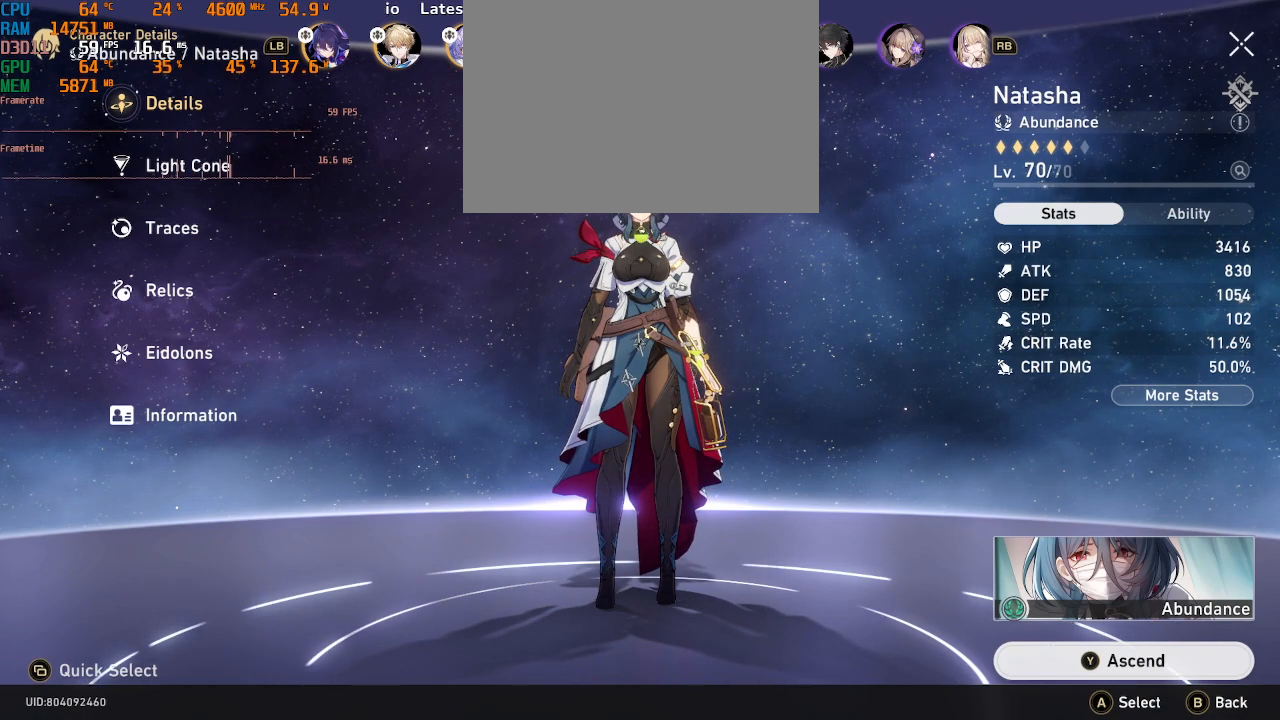
{"buttons": [], "left_stick": "center", "right_stick": "center", "events": []}